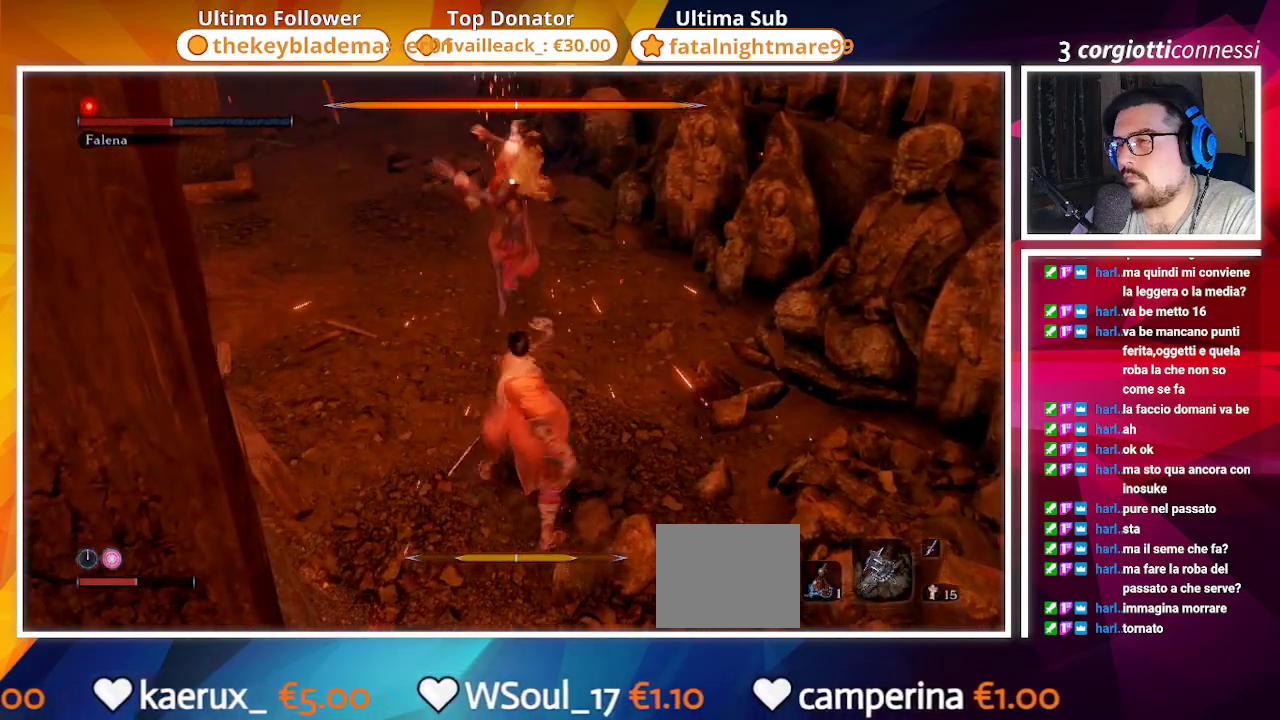
Gameplay with a controller (PlayStation layout); each line is a JSON object with the inputs held at the frame after it. "events" lists button and stick changes between this image and that frame as [ms after this image, input, new state], when the widget could be followed in between.
{"buttons": [], "left_stick": "up-right", "right_stick": "center", "events": [[83, "L1", "up"], [400, "L1", "down"], [400, "left_stick", "up-right"], [500, "L1", "up"]]}
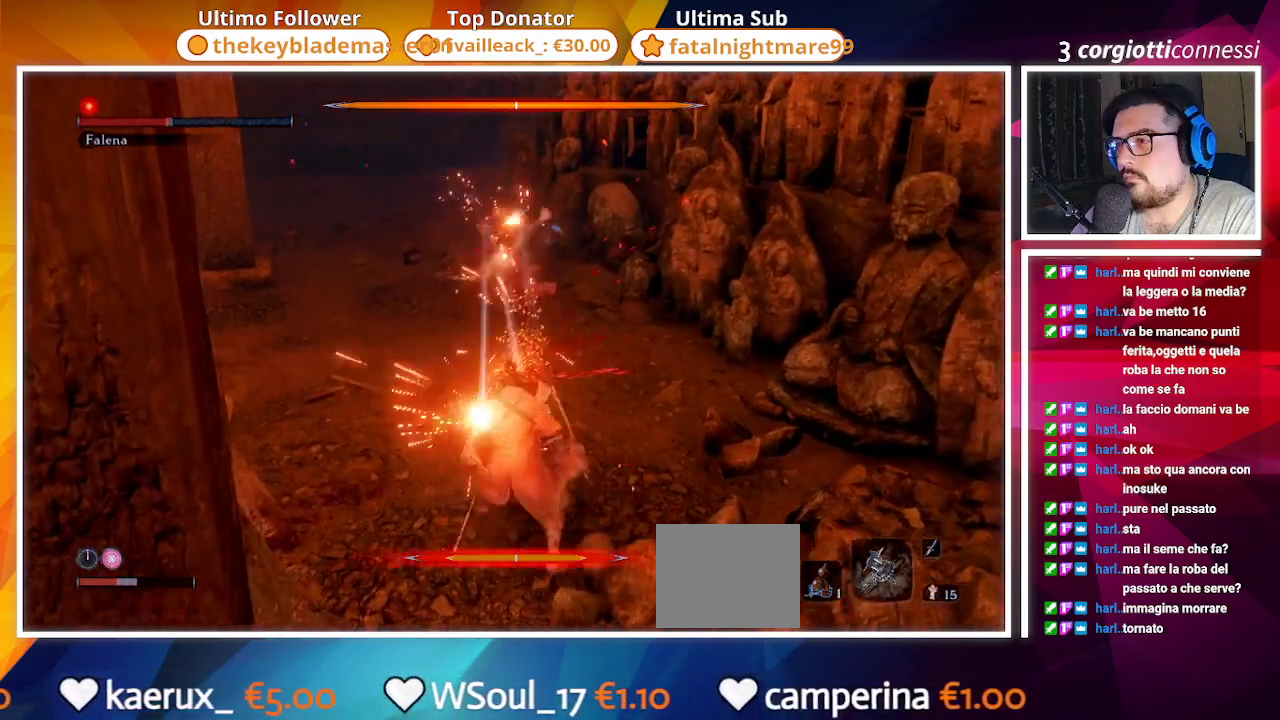
{"buttons": [], "left_stick": "up", "right_stick": "center", "events": [[300, "left_stick", "up"], [317, "R2", "down"], [450, "R2", "up"]]}
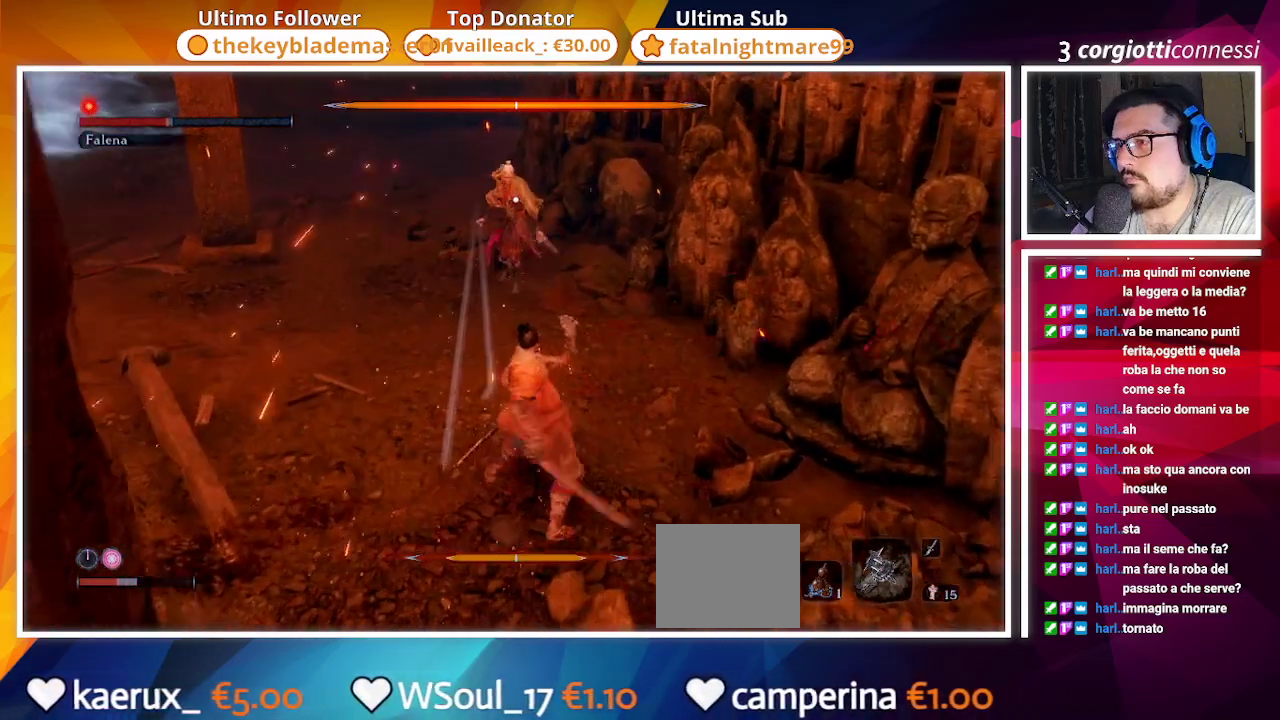
{"buttons": ["R1"], "left_stick": "center", "right_stick": "center", "events": [[133, "R1", "down"], [250, "R1", "up"], [333, "R1", "down"], [367, "left_stick", "center"], [400, "R1", "up"], [483, "R1", "down"]]}
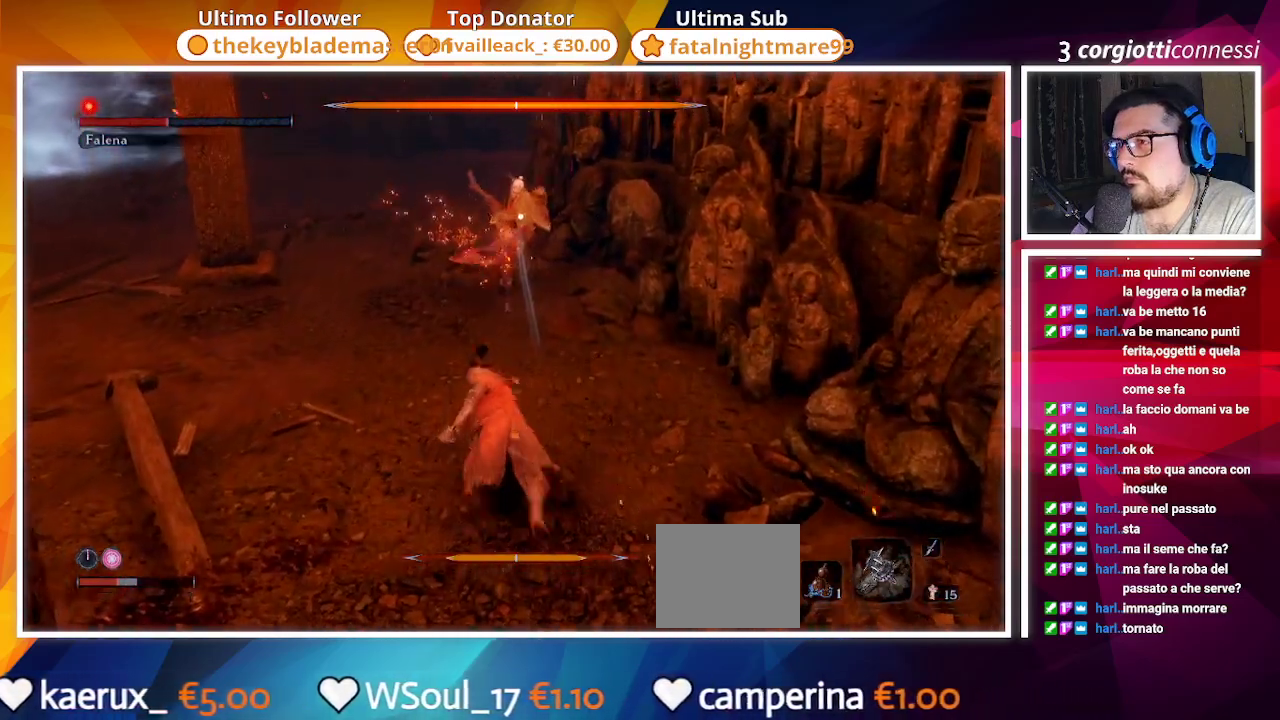
{"buttons": ["R1"], "left_stick": "center", "right_stick": "center", "events": [[50, "R1", "up"], [133, "R1", "down"], [217, "R1", "up"], [300, "R1", "down"], [367, "R1", "up"], [433, "R1", "down"]]}
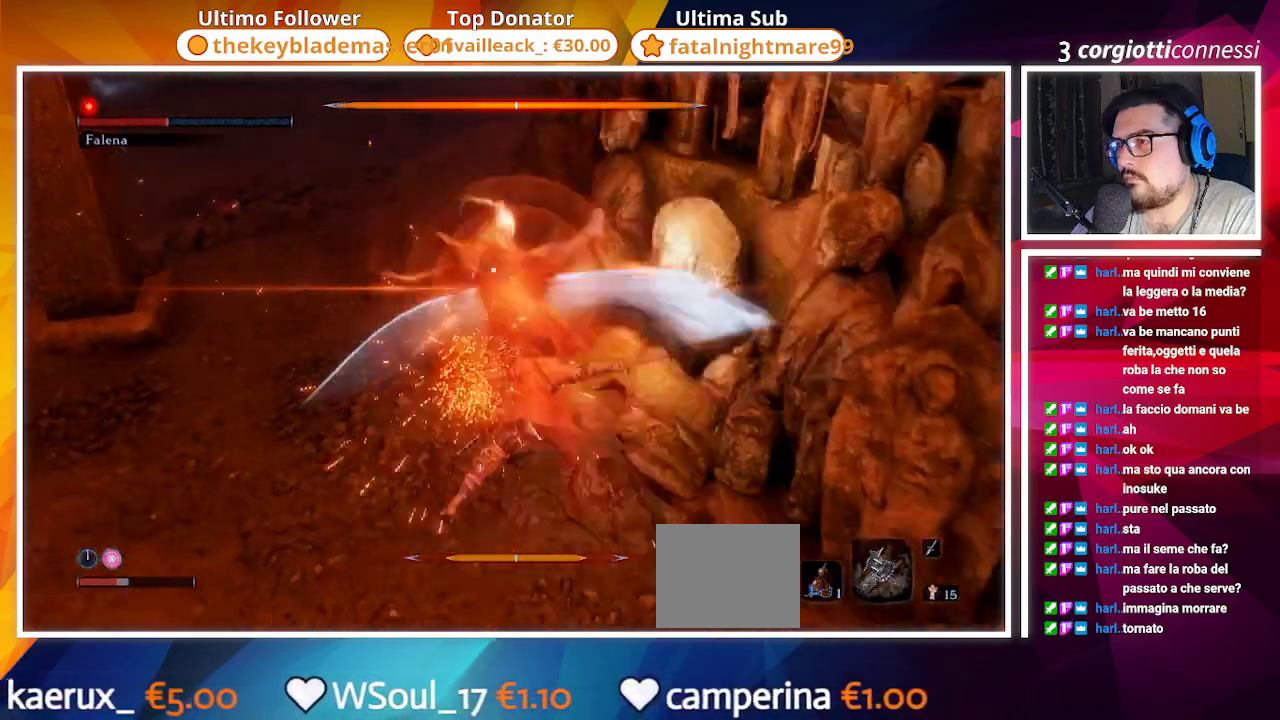
{"buttons": [], "left_stick": "center", "right_stick": "center", "events": [[50, "R1", "up"], [117, "R1", "down"], [200, "R1", "up"], [267, "R1", "down"], [350, "R1", "up"]]}
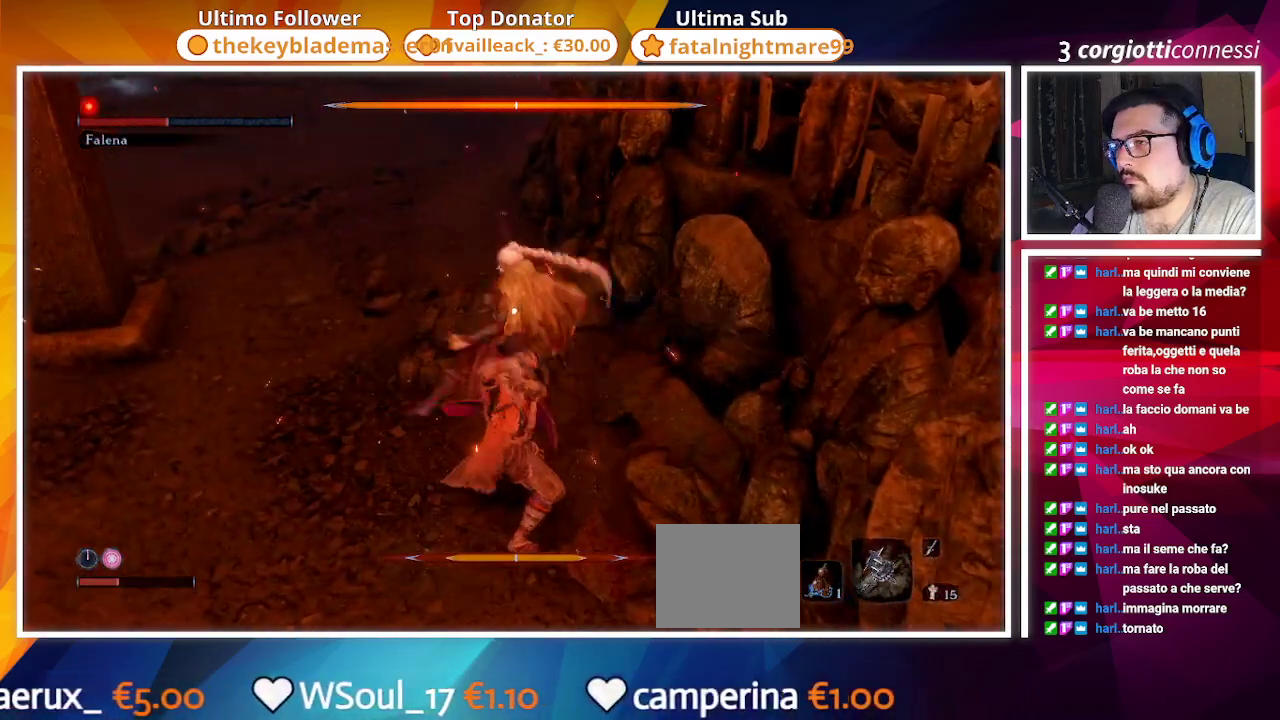
{"buttons": [], "left_stick": "center", "right_stick": "center", "events": [[50, "L1", "down"], [117, "L1", "up"], [250, "L1", "down"], [367, "L1", "up"]]}
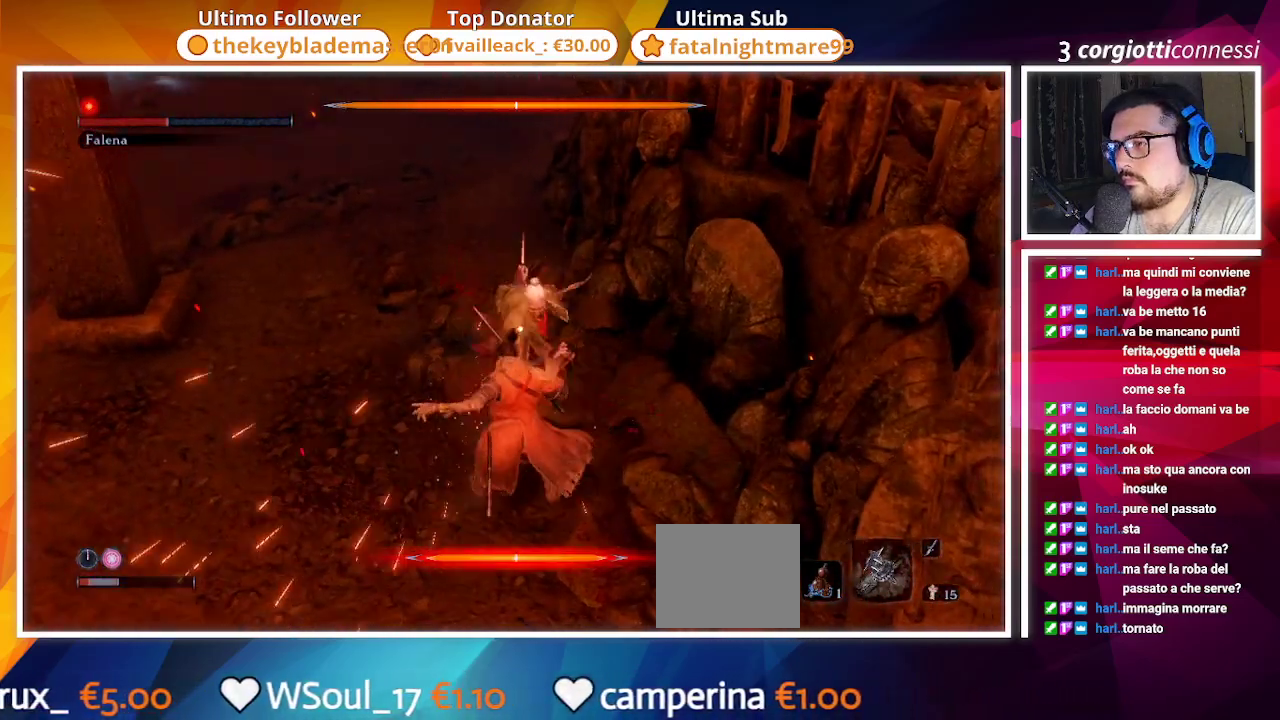
{"buttons": [], "left_stick": "center", "right_stick": "center", "events": [[67, "L1", "down"], [167, "L1", "up"], [333, "L1", "down"], [417, "L1", "up"]]}
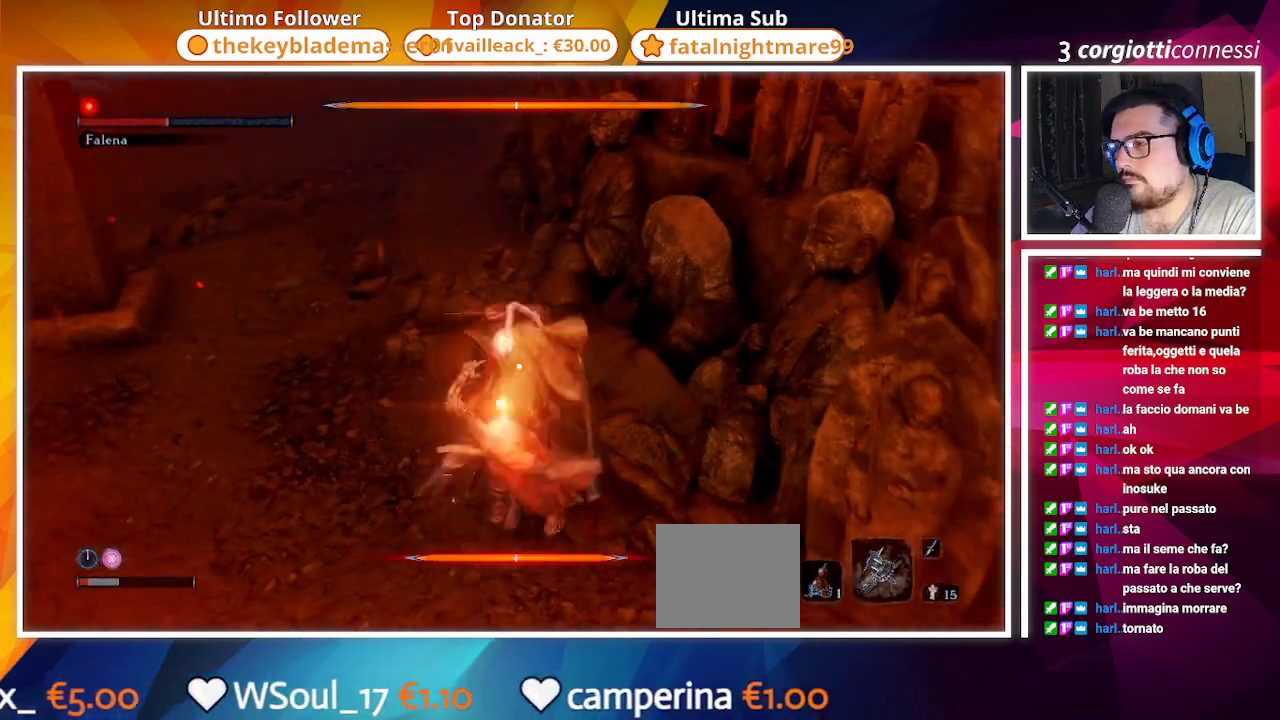
{"buttons": ["L1"], "left_stick": "center", "right_stick": "center", "events": [[67, "L1", "down"], [150, "L1", "up"], [267, "L1", "down"], [350, "L1", "up"], [467, "L1", "down"]]}
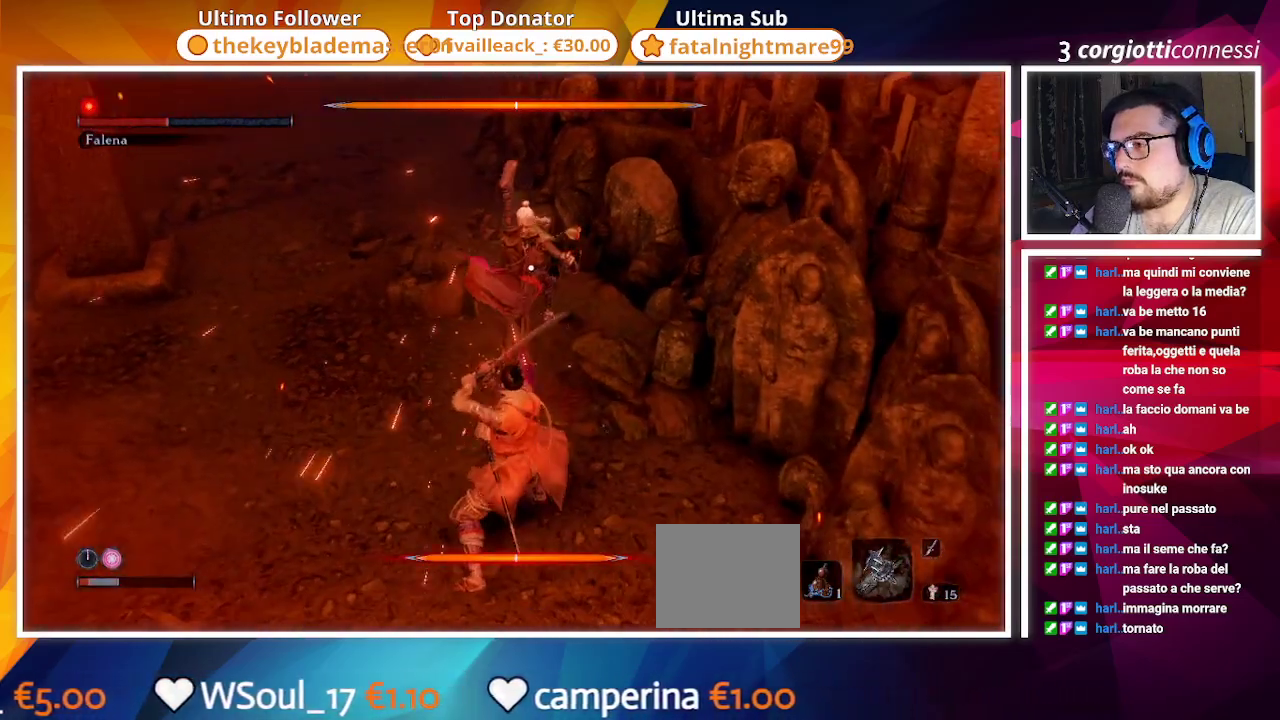
{"buttons": [], "left_stick": "center", "right_stick": "center", "events": [[67, "L1", "up"], [233, "L1", "down"], [317, "L1", "up"], [417, "L1", "down"], [483, "L1", "up"]]}
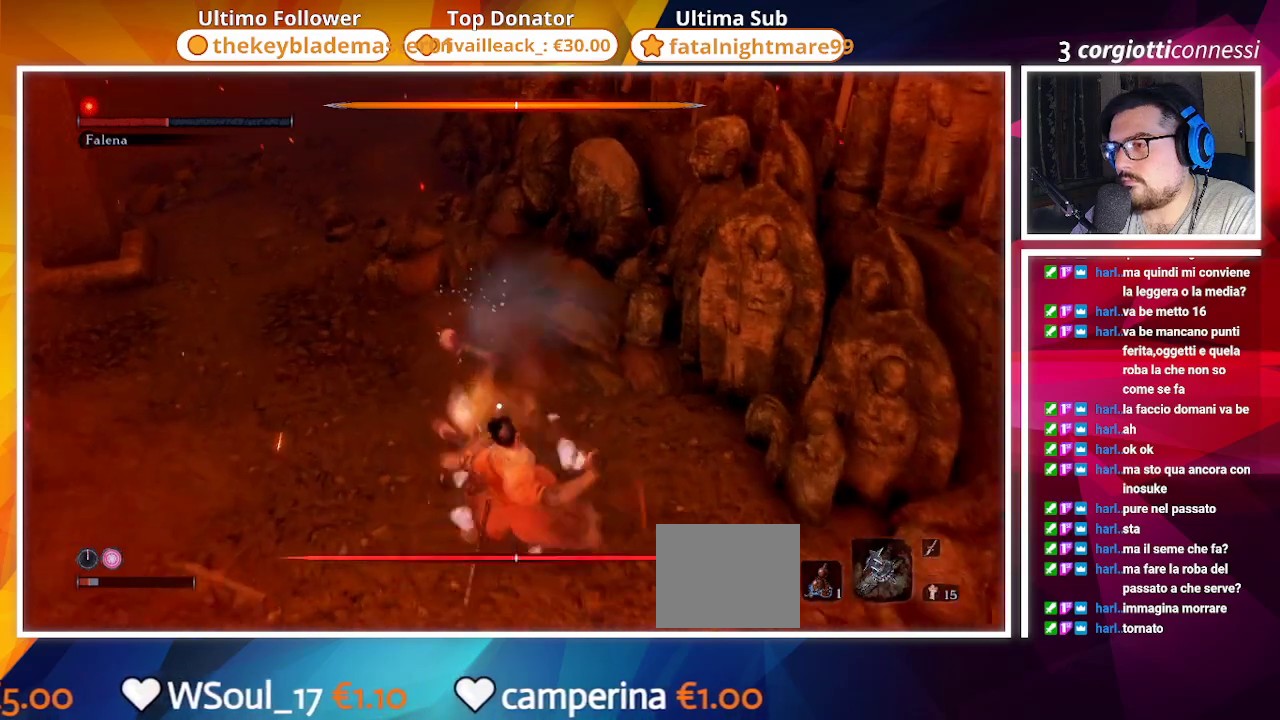
{"buttons": [], "left_stick": "center", "right_stick": "center", "events": []}
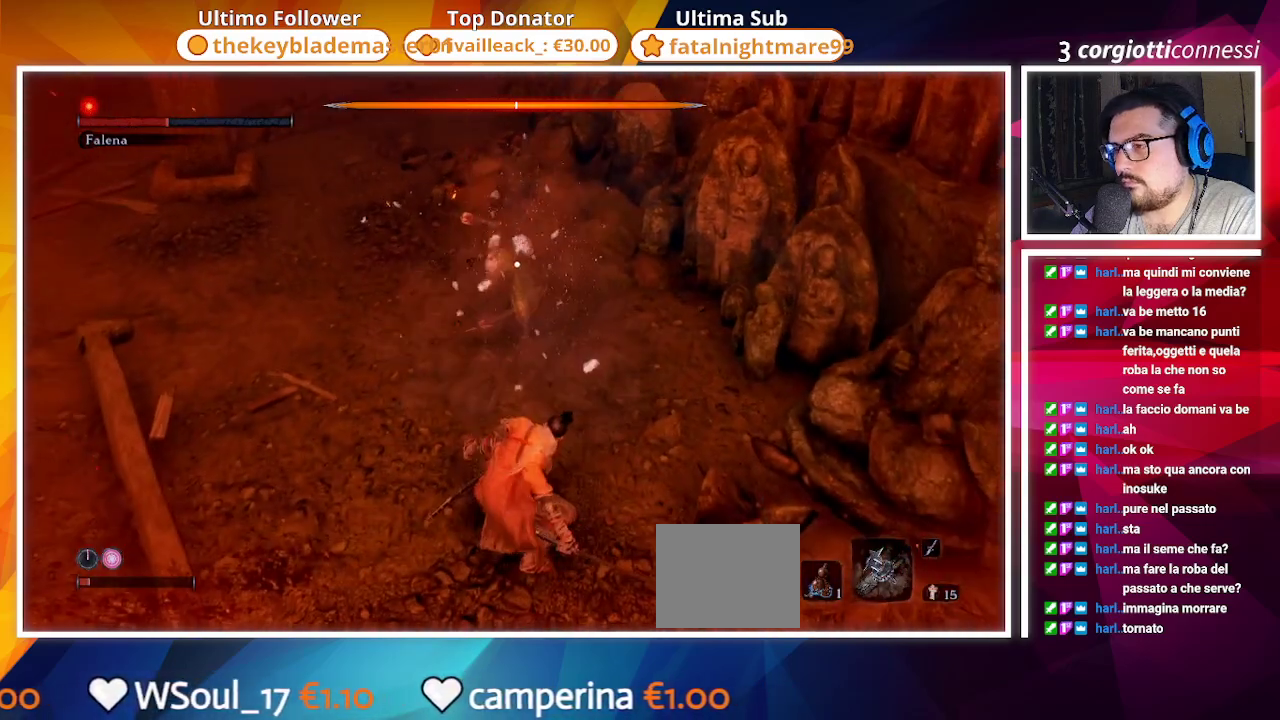
{"buttons": ["R2"], "left_stick": "up-left", "right_stick": "center", "events": [[50, "left_stick", "up-left"], [117, "CIRCLE", "down"], [267, "CIRCLE", "up"], [467, "R2", "down"]]}
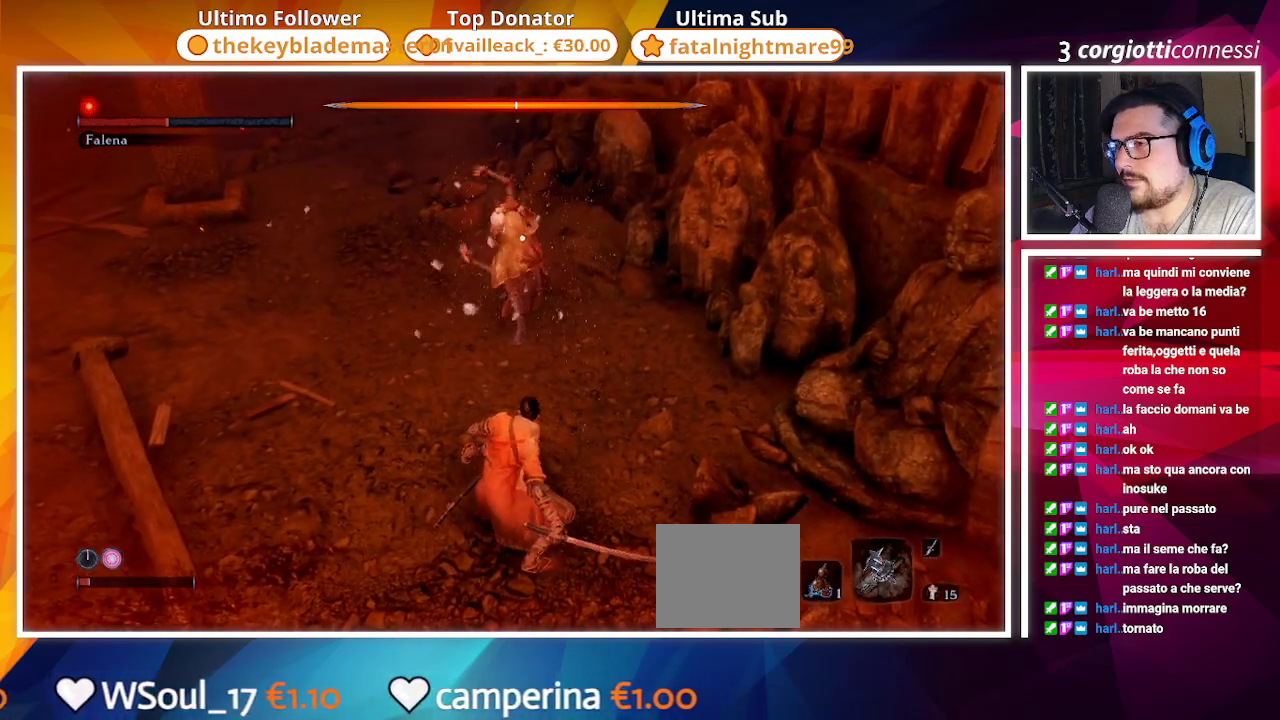
{"buttons": ["CIRCLE"], "left_stick": "left", "right_stick": "center", "events": [[50, "R2", "up"], [117, "R2", "down"], [217, "R2", "up"], [217, "left_stick", "left"], [283, "CIRCLE", "down"]]}
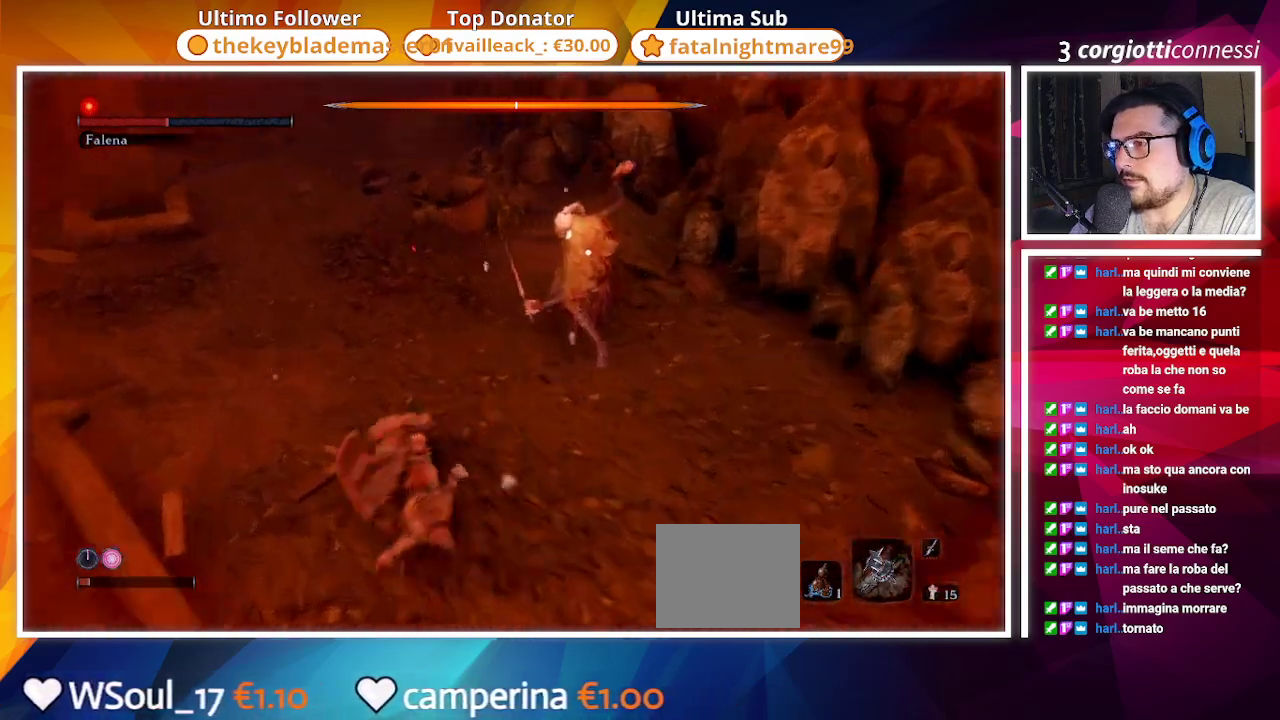
{"buttons": ["L1"], "left_stick": "left", "right_stick": "center", "events": [[150, "L1", "down"], [217, "L1", "up"], [317, "L1", "down"], [417, "L1", "up"], [450, "CIRCLE", "up"], [467, "L1", "down"]]}
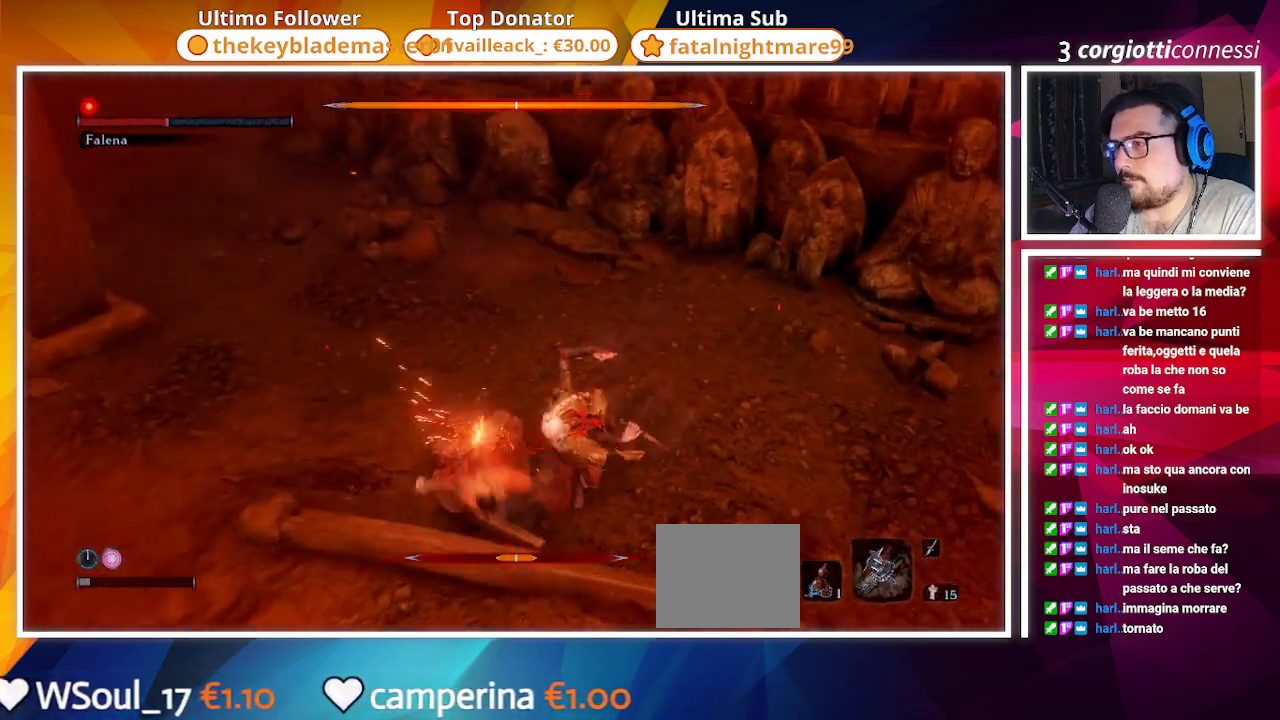
{"buttons": [], "left_stick": "center", "right_stick": "center", "events": [[33, "L1", "up"], [383, "left_stick", "center"]]}
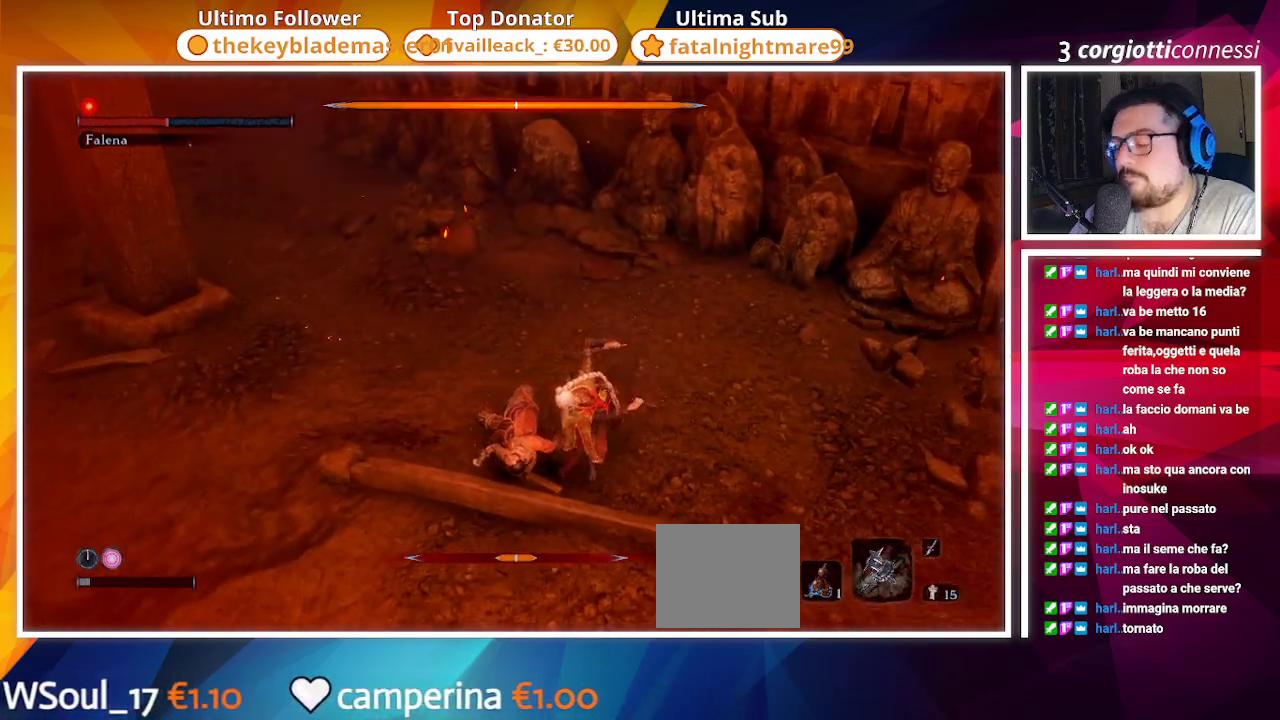
{"buttons": [], "left_stick": "center", "right_stick": "center", "events": [[317, "right_stick", "up-right"], [433, "right_stick", "center"]]}
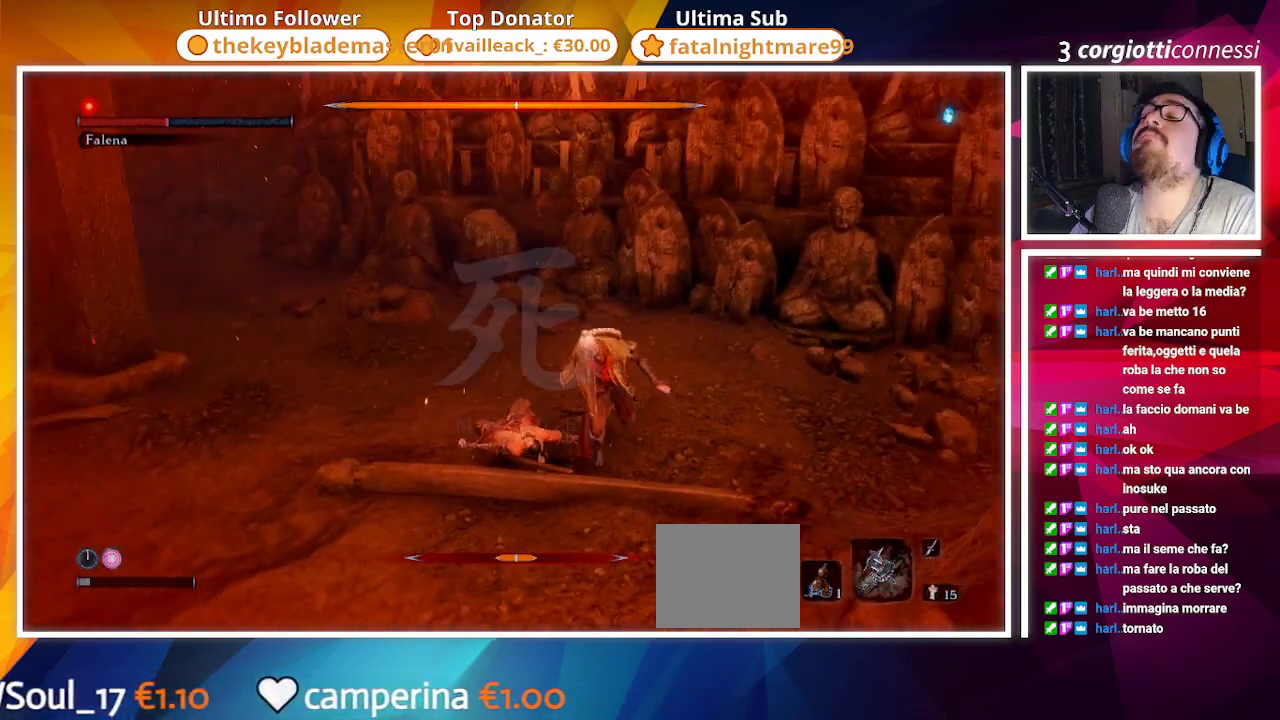
{"buttons": [], "left_stick": "center", "right_stick": "right", "events": [[350, "R1", "down"], [350, "right_stick", "right"], [467, "R1", "up"]]}
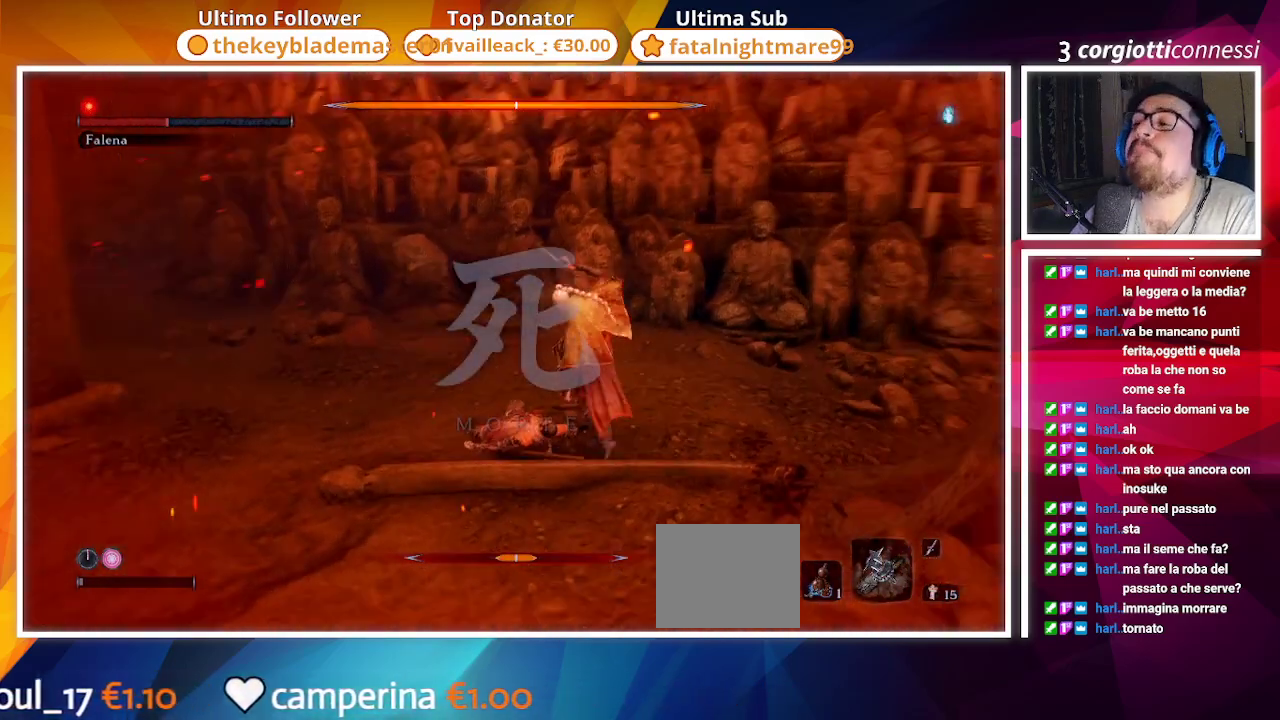
{"buttons": ["R1"], "left_stick": "up", "right_stick": "center", "events": [[33, "right_stick", "center"], [83, "R1", "down"], [167, "R1", "up"], [167, "left_stick", "up"], [167, "right_stick", "right"], [283, "R1", "down"], [350, "R1", "up"], [417, "right_stick", "center"], [483, "R1", "down"]]}
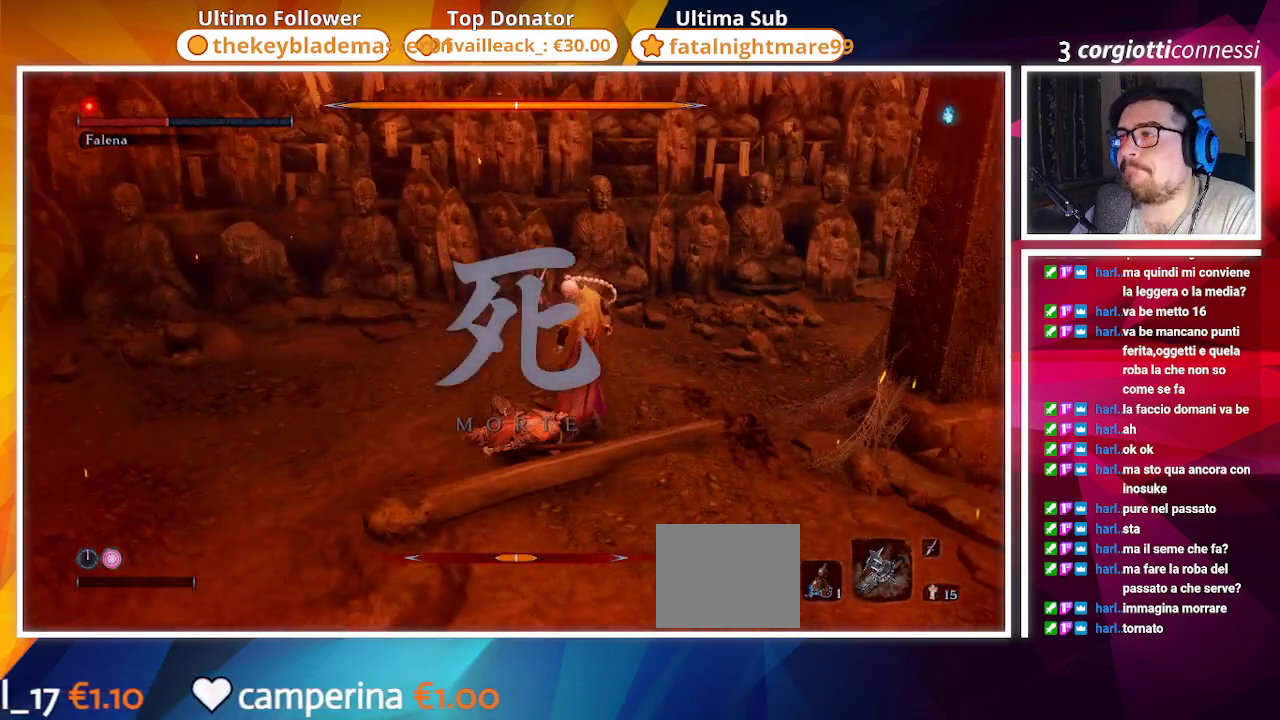
{"buttons": [], "left_stick": "up", "right_stick": "center", "events": [[67, "R1", "up"], [150, "R1", "down"], [217, "right_stick", "right"], [267, "R1", "up"], [350, "R1", "down"], [417, "R1", "up"], [450, "right_stick", "center"]]}
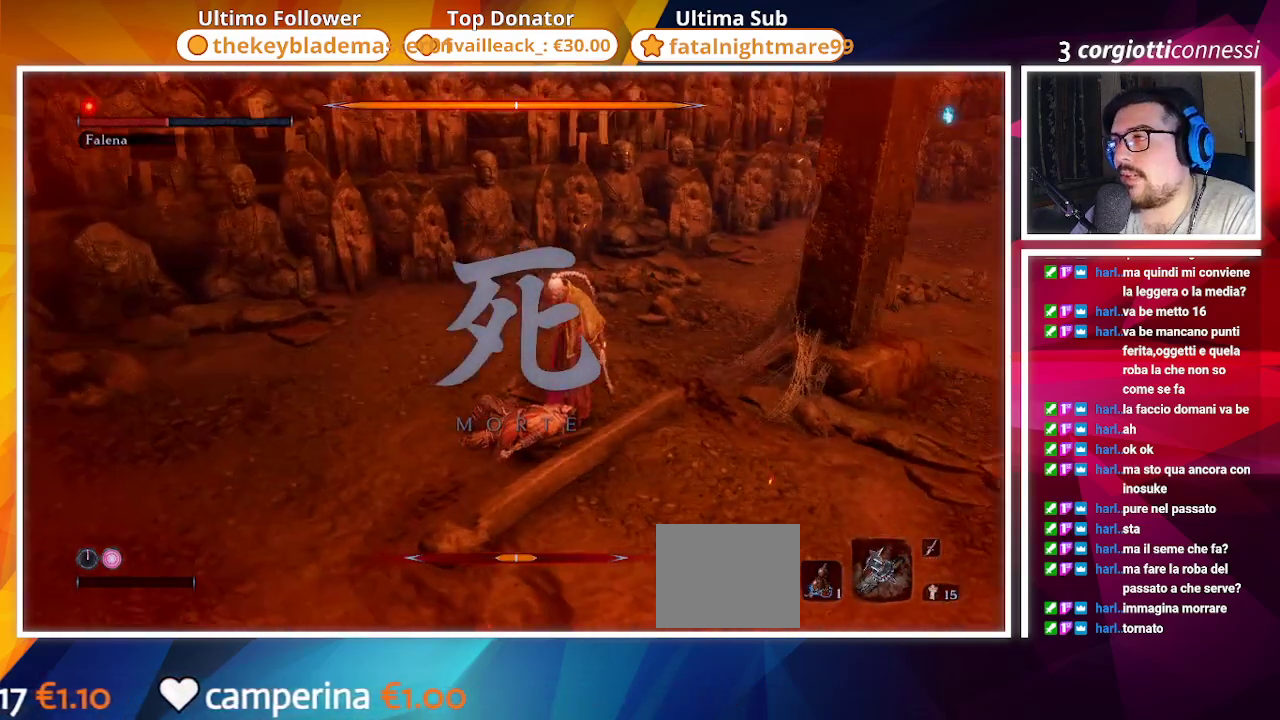
{"buttons": ["R3"], "left_stick": "up", "right_stick": "center", "events": [[17, "R1", "down"], [67, "R1", "up"], [400, "R3", "down"]]}
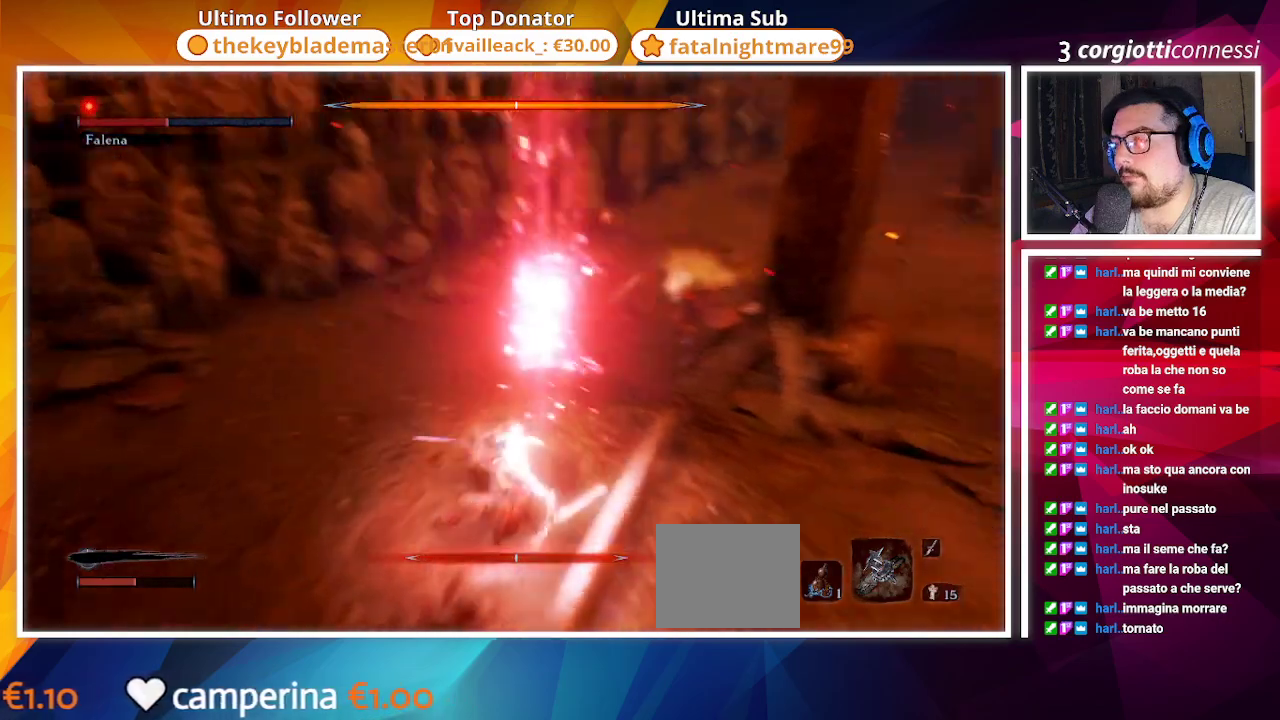
{"buttons": ["R2"], "left_stick": "up", "right_stick": "center", "events": [[83, "R3", "up"], [317, "R2", "down"], [417, "R2", "up"], [500, "R2", "down"]]}
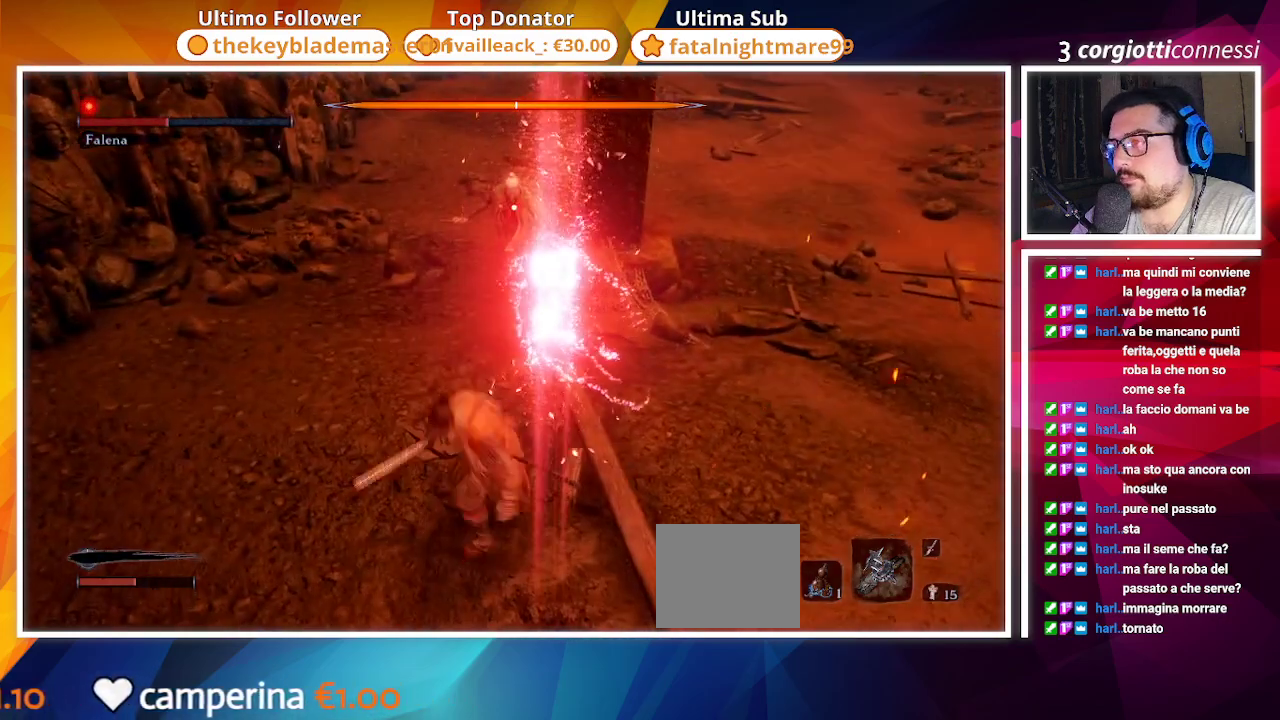
{"buttons": [], "left_stick": "up", "right_stick": "center", "events": [[100, "R2", "up"], [200, "R2", "down"], [283, "R2", "up"], [367, "R1", "down"], [467, "R1", "up"]]}
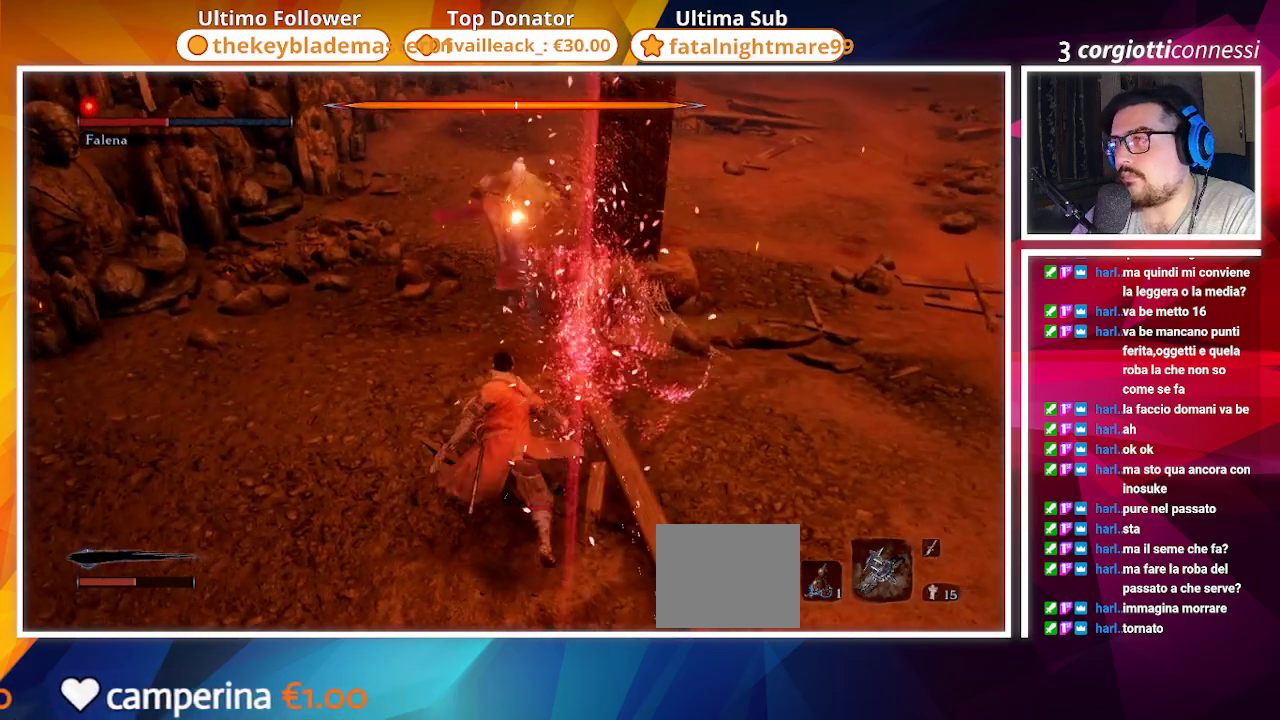
{"buttons": [], "left_stick": "center", "right_stick": "center", "events": [[50, "R1", "down"], [133, "R1", "up"], [283, "left_stick", "center"]]}
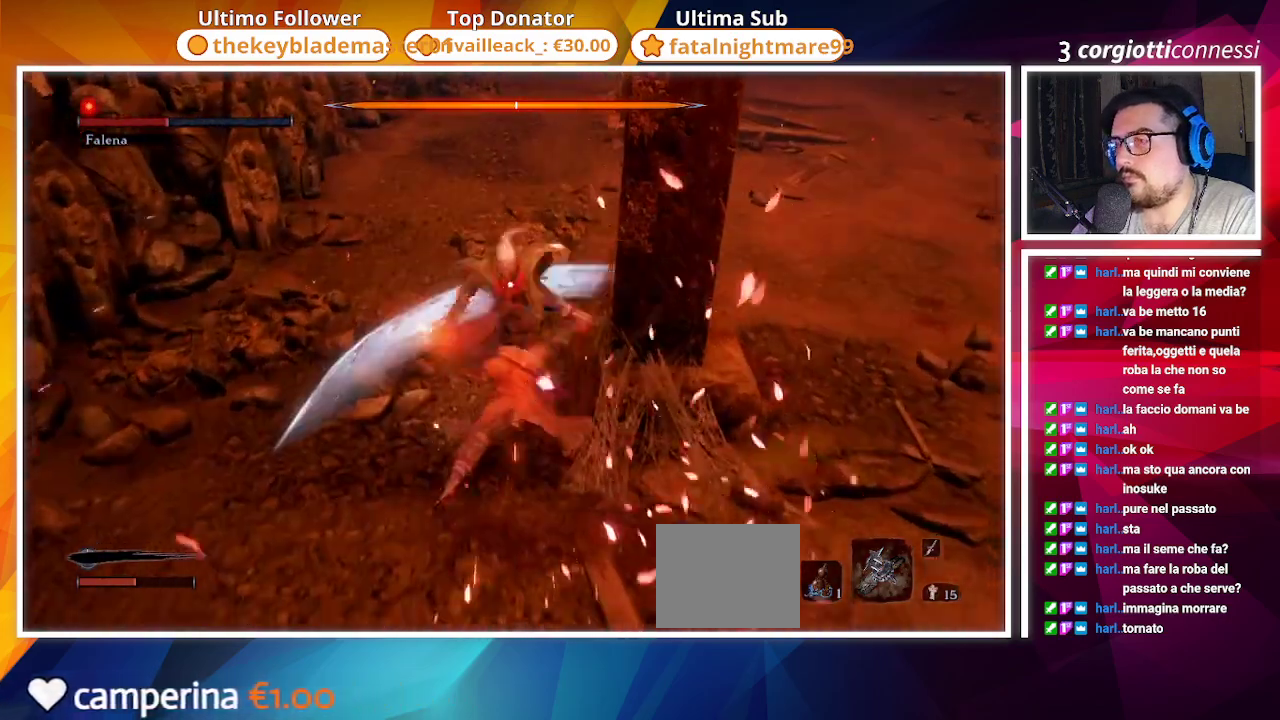
{"buttons": [], "left_stick": "center", "right_stick": "center", "events": [[67, "R1", "down"], [150, "R1", "up"], [267, "R1", "down"], [350, "R1", "up"], [417, "R1", "down"], [483, "R1", "up"]]}
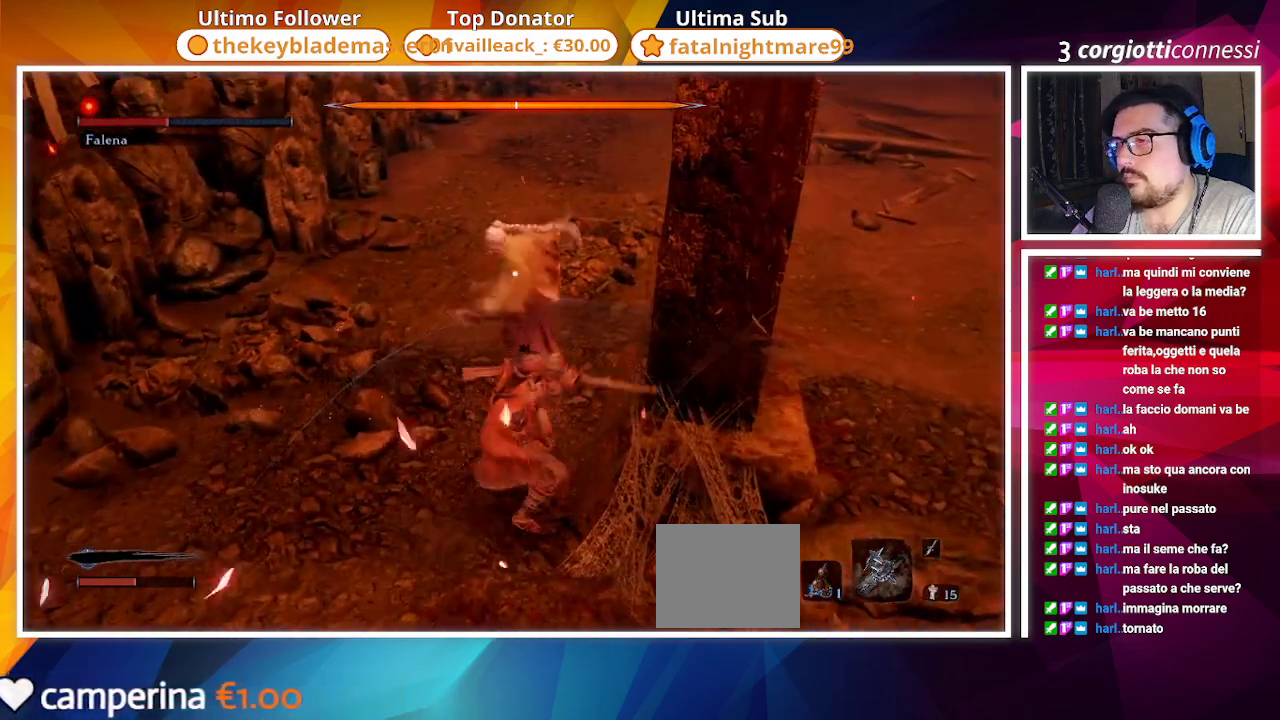
{"buttons": [], "left_stick": "center", "right_stick": "center", "events": [[100, "R1", "down"], [167, "R1", "up"], [267, "R1", "down"], [350, "R1", "up"], [417, "R1", "down"], [500, "R1", "up"]]}
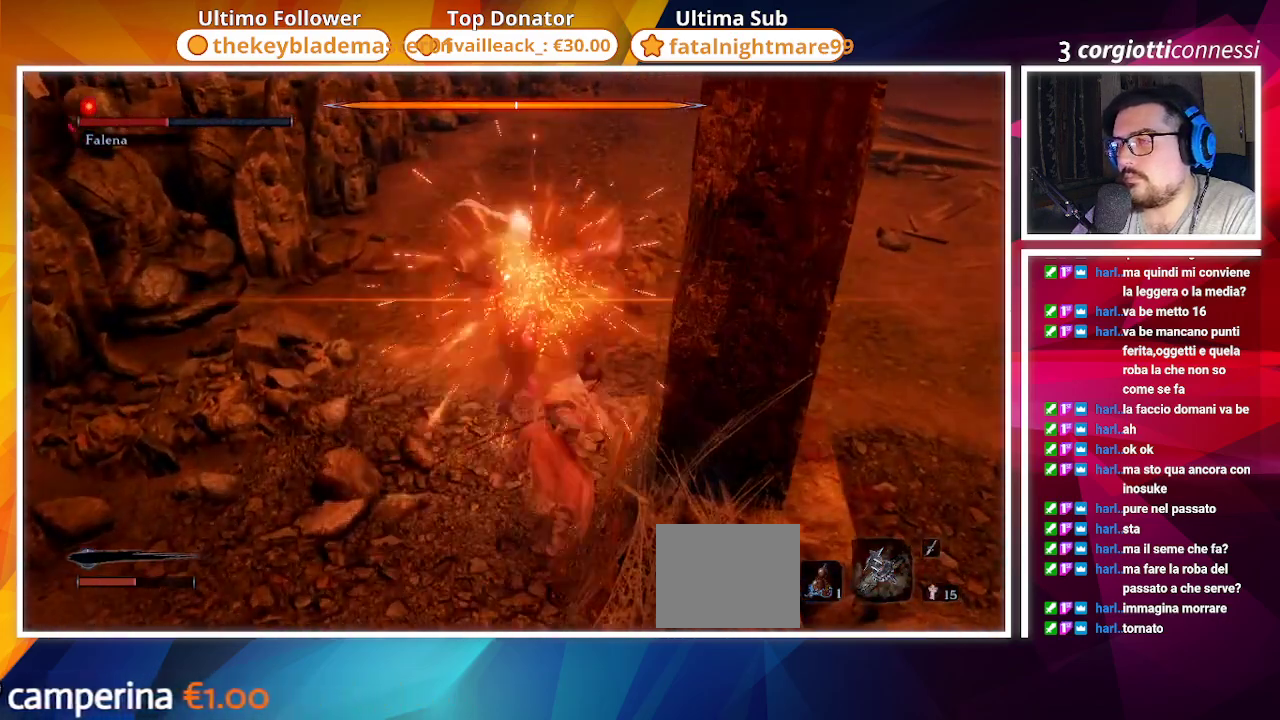
{"buttons": [], "left_stick": "center", "right_stick": "center", "events": []}
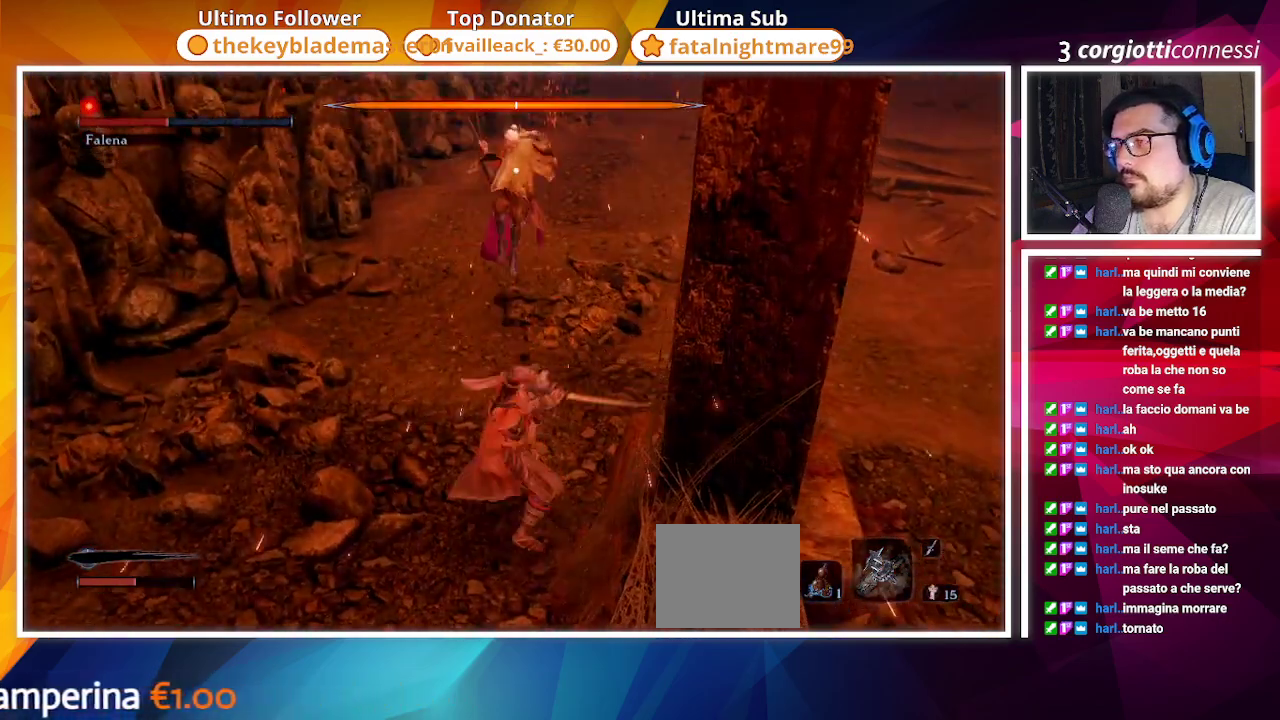
{"buttons": [], "left_stick": "up", "right_stick": "center", "events": [[167, "left_stick", "up"], [233, "CIRCLE", "down"], [317, "CIRCLE", "up"]]}
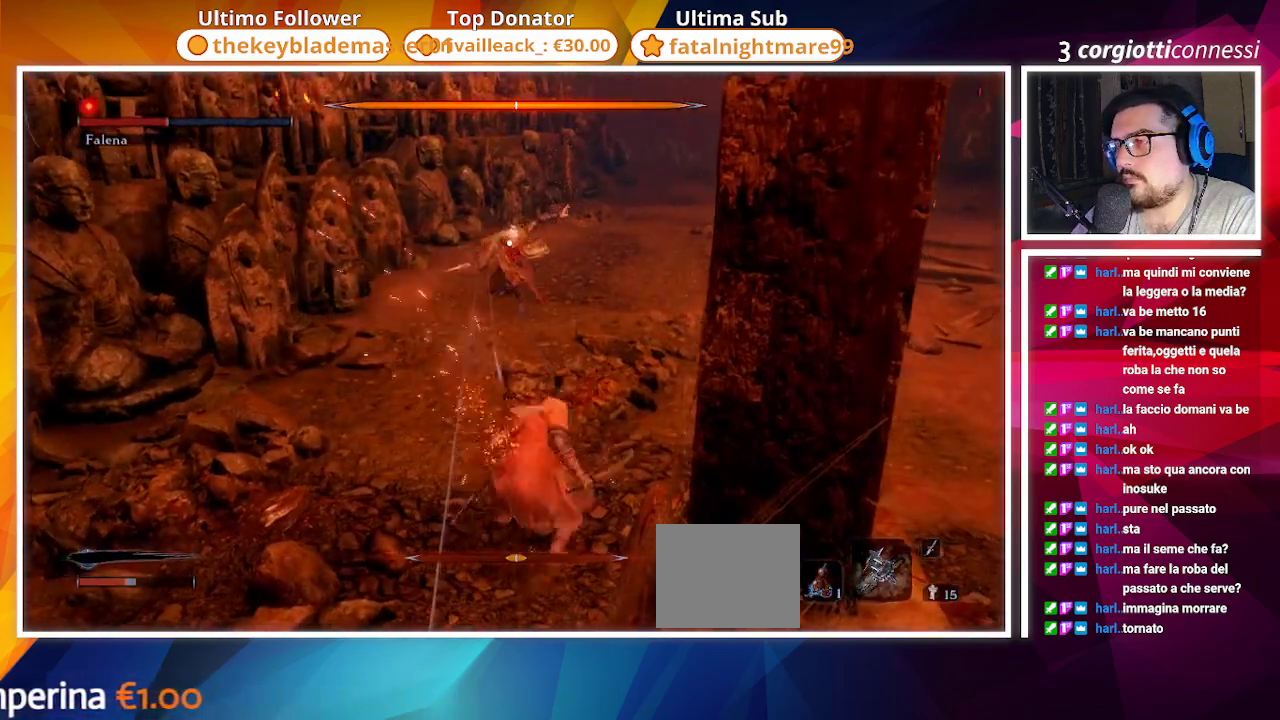
{"buttons": ["CIRCLE"], "left_stick": "up", "right_stick": "center", "events": [[117, "CIRCLE", "down"], [333, "R1", "down"], [417, "R1", "up"]]}
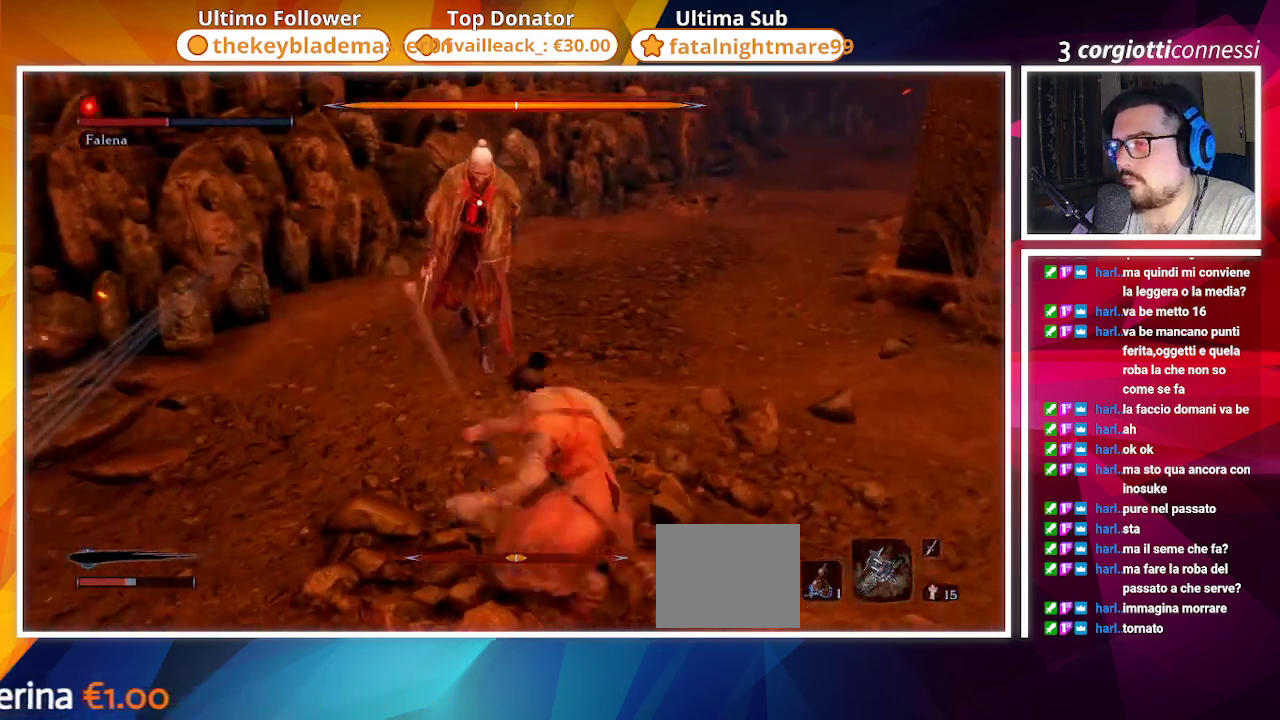
{"buttons": [], "left_stick": "up", "right_stick": "center", "events": [[17, "R1", "down"], [83, "R1", "up"], [200, "R1", "down"], [233, "CIRCLE", "up"], [300, "R1", "up"]]}
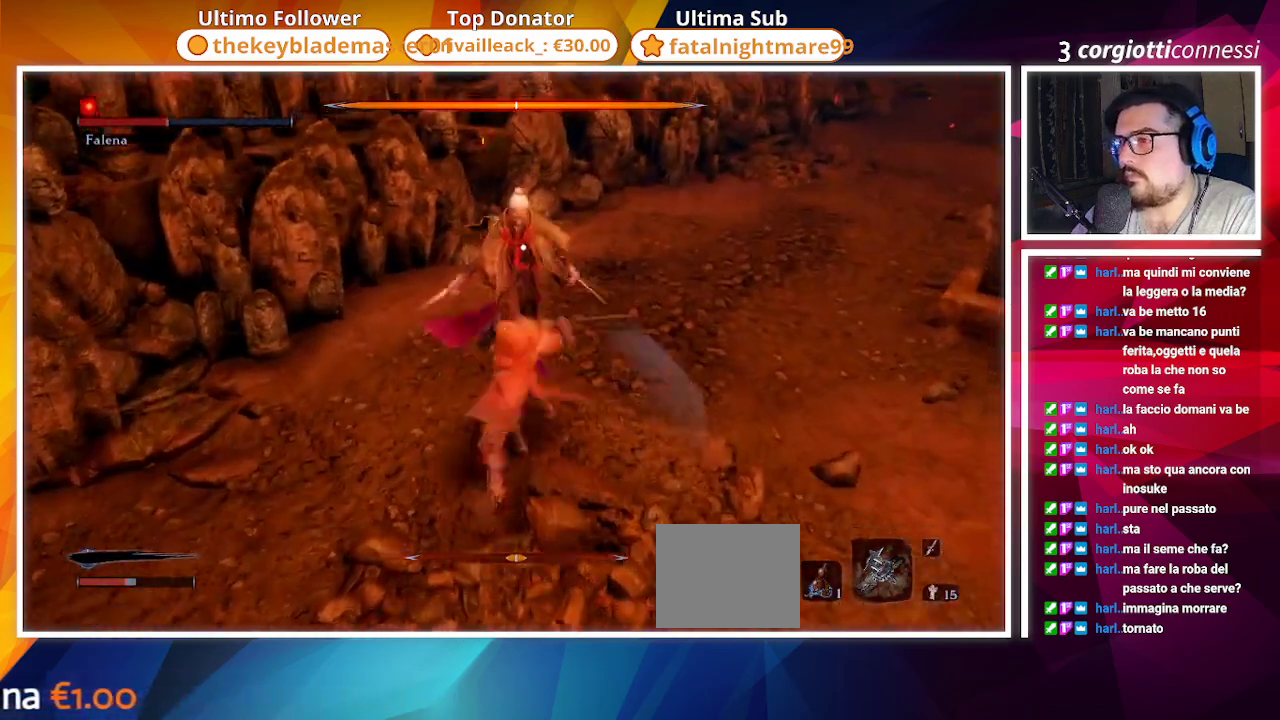
{"buttons": [], "left_stick": "up", "right_stick": "center", "events": [[67, "R1", "down"], [133, "R1", "up"]]}
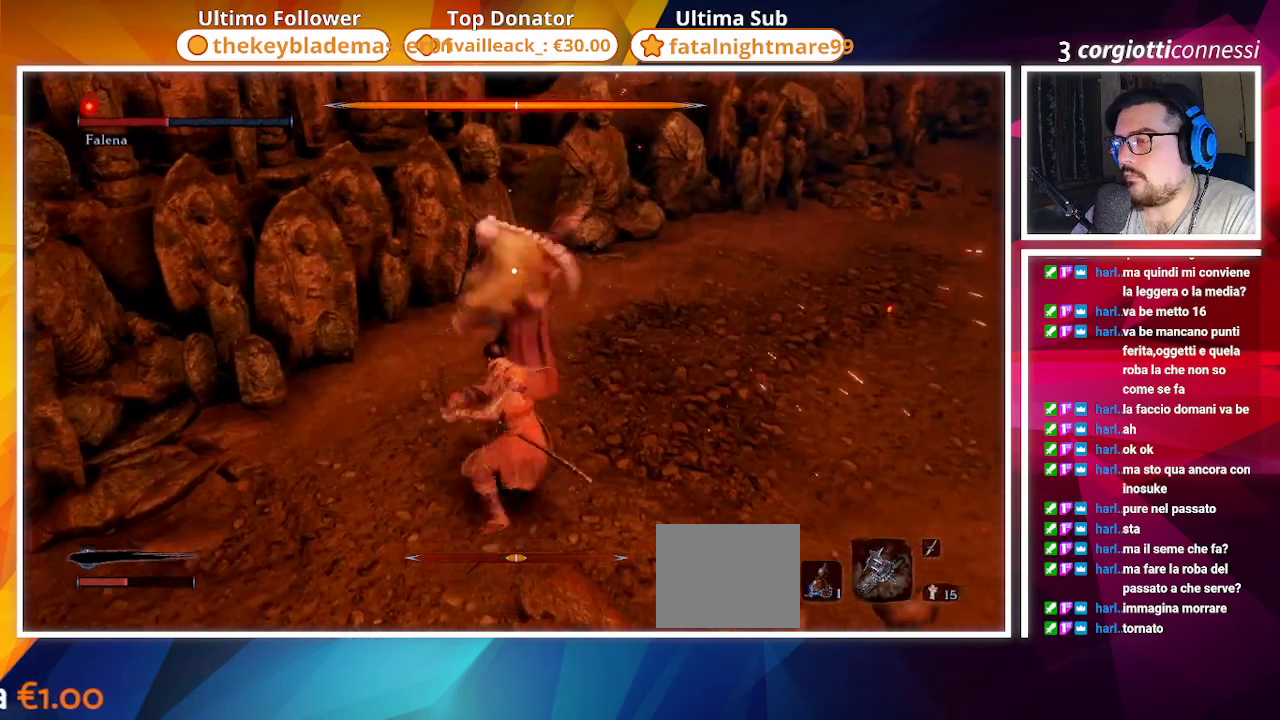
{"buttons": ["R1"], "left_stick": "up-right", "right_stick": "center", "events": [[83, "left_stick", "up-right"], [367, "R1", "down"]]}